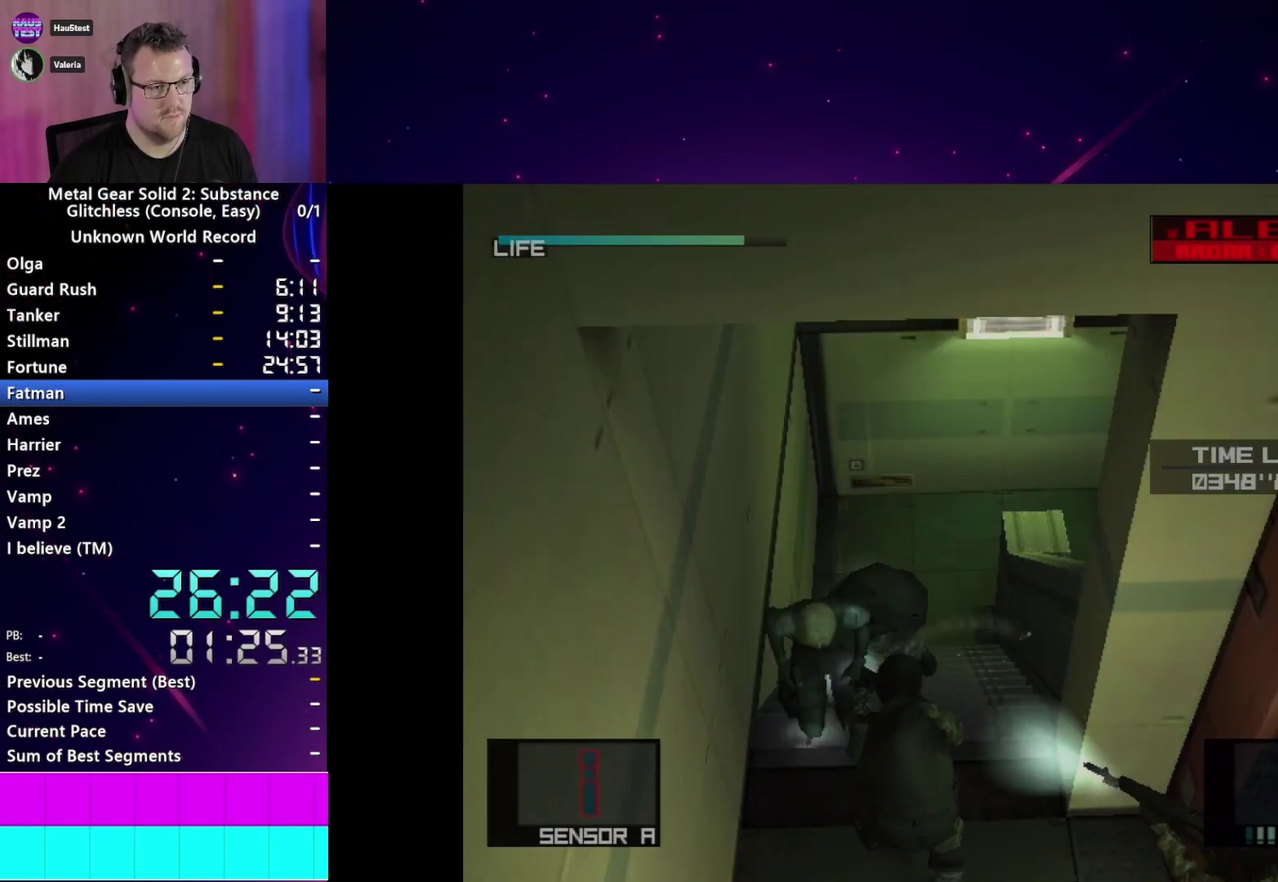
Gameplay with a controller (PlayStation layout); each line is a JSON object with the inputs held at the frame after it. "events" lists button and stick changes between this image and that frame as [ms after this image, input, new state], when the widget could be followed in between. This overlay highlights the sticks when they move; stick clicks (L3 R3) are not distinguishable. Not read: L3 R3 START left_stick.
{"buttons": [], "right_stick": "center", "events": [[183, "CROSS", "down"], [333, "CROSS", "up"]]}
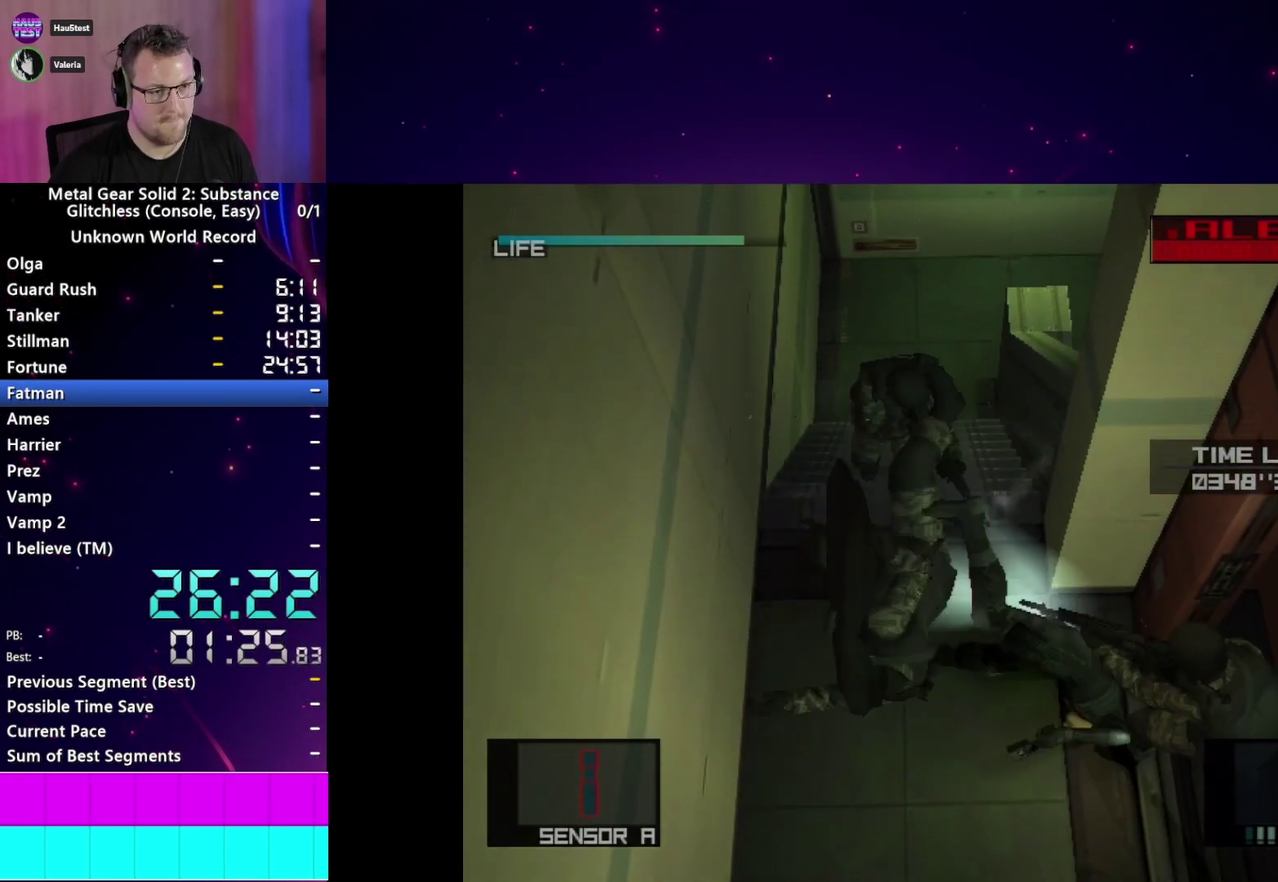
{"buttons": [], "right_stick": "center"}
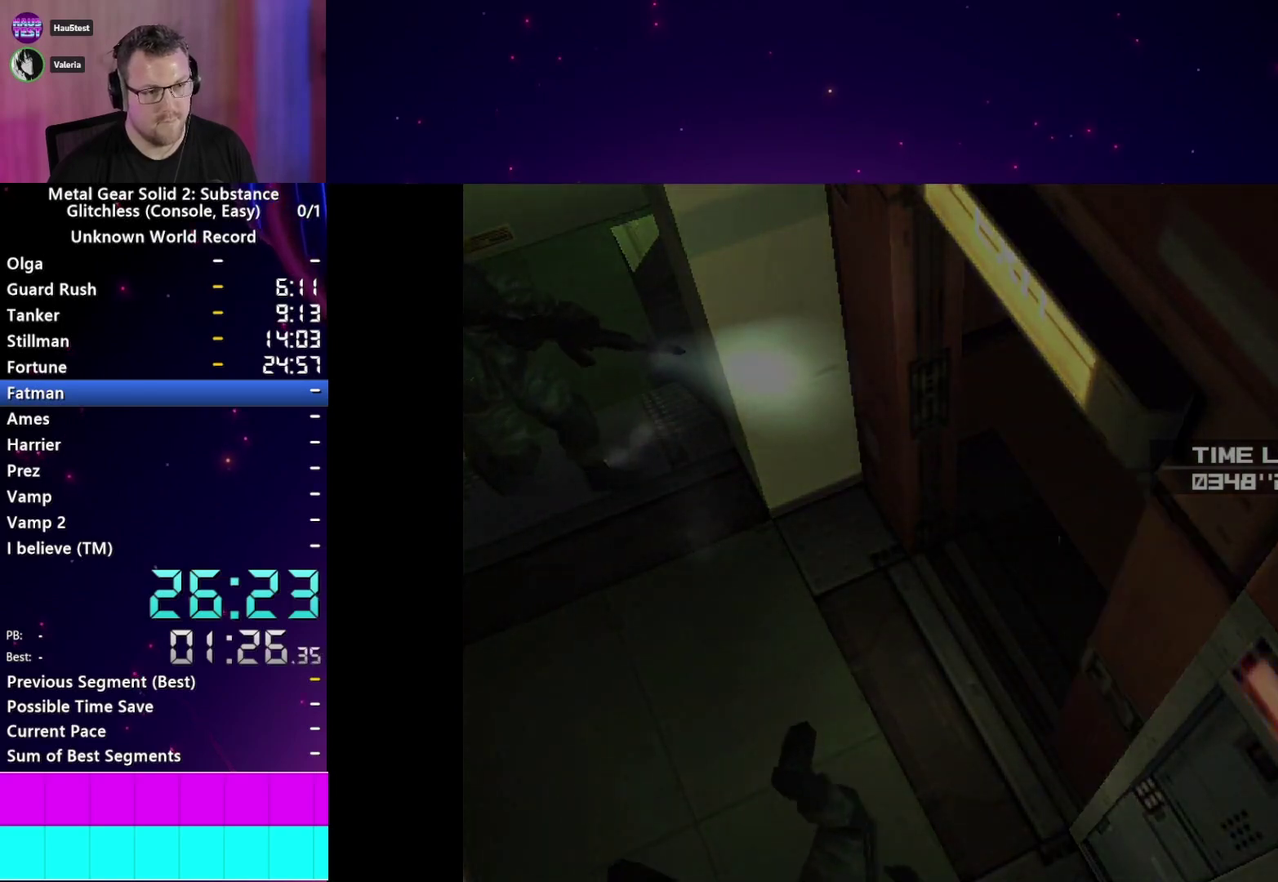
{"buttons": [], "right_stick": "center", "events": []}
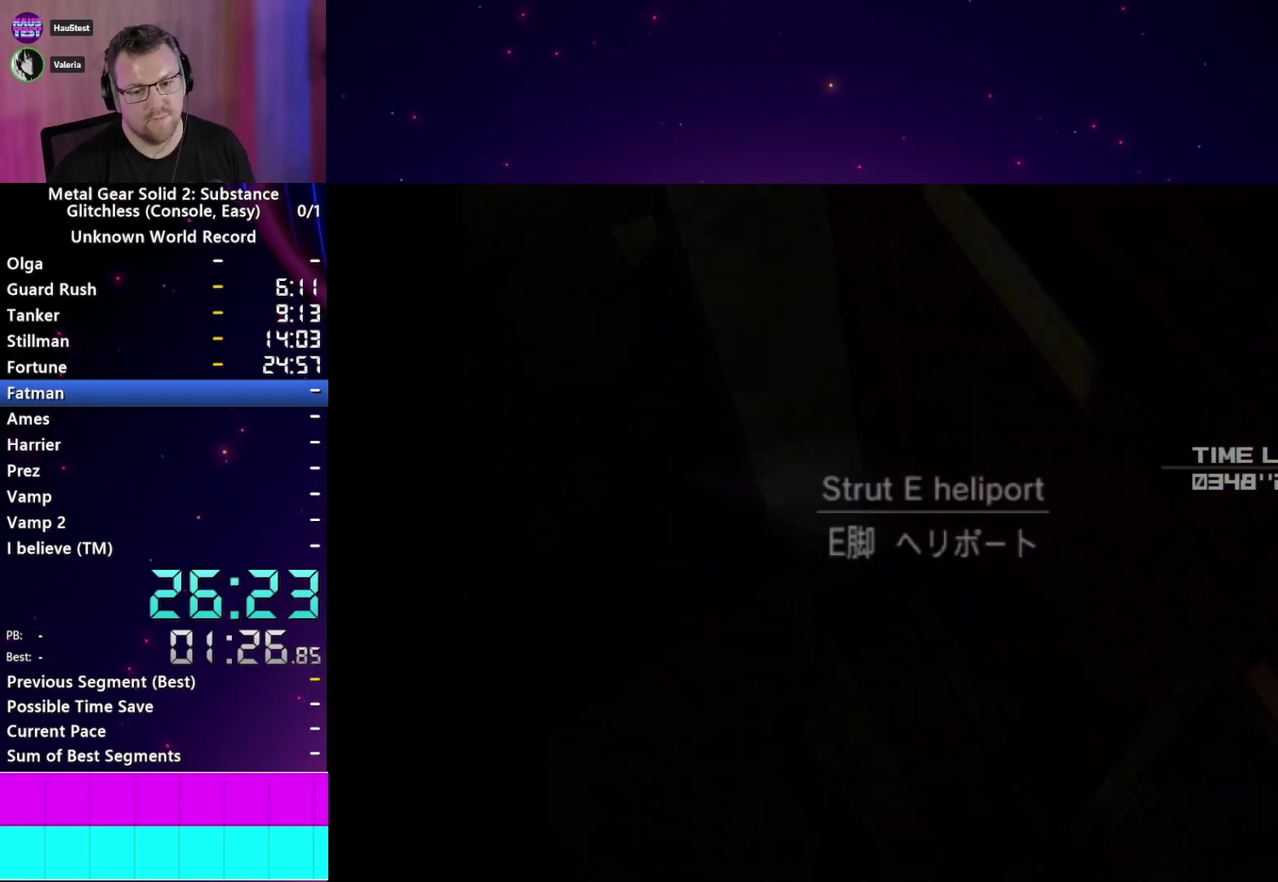
{"buttons": [], "right_stick": "center", "events": []}
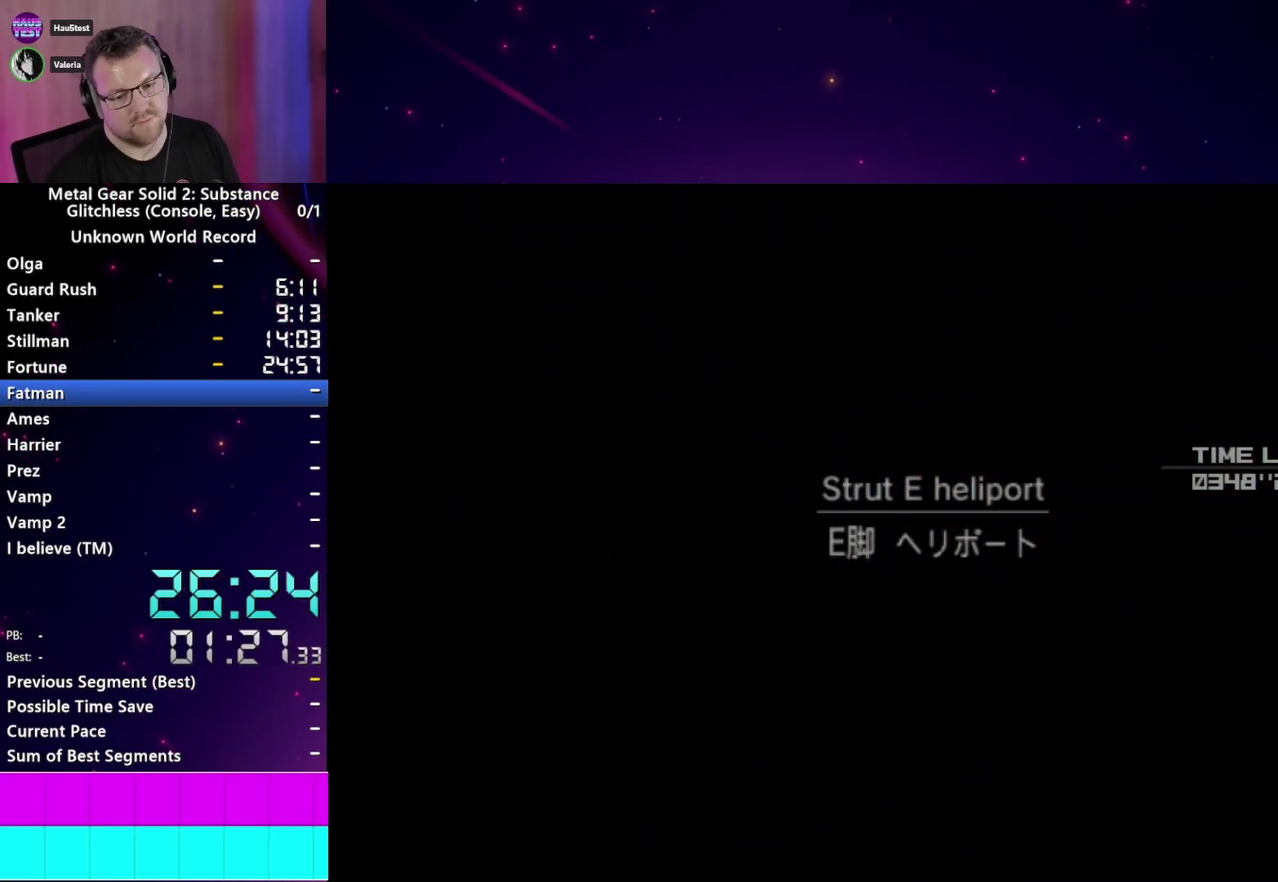
{"buttons": [], "right_stick": "center", "events": []}
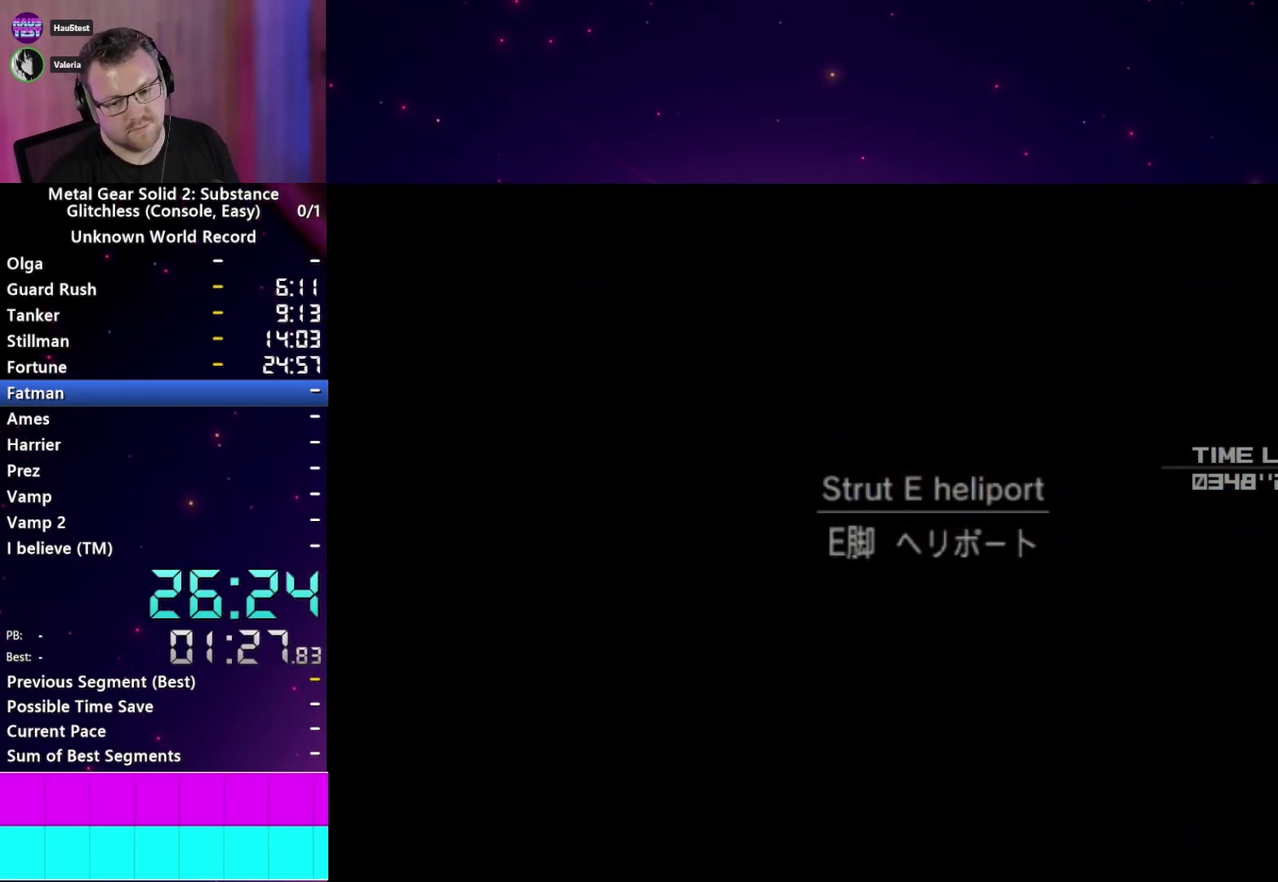
{"buttons": [], "right_stick": "center", "events": []}
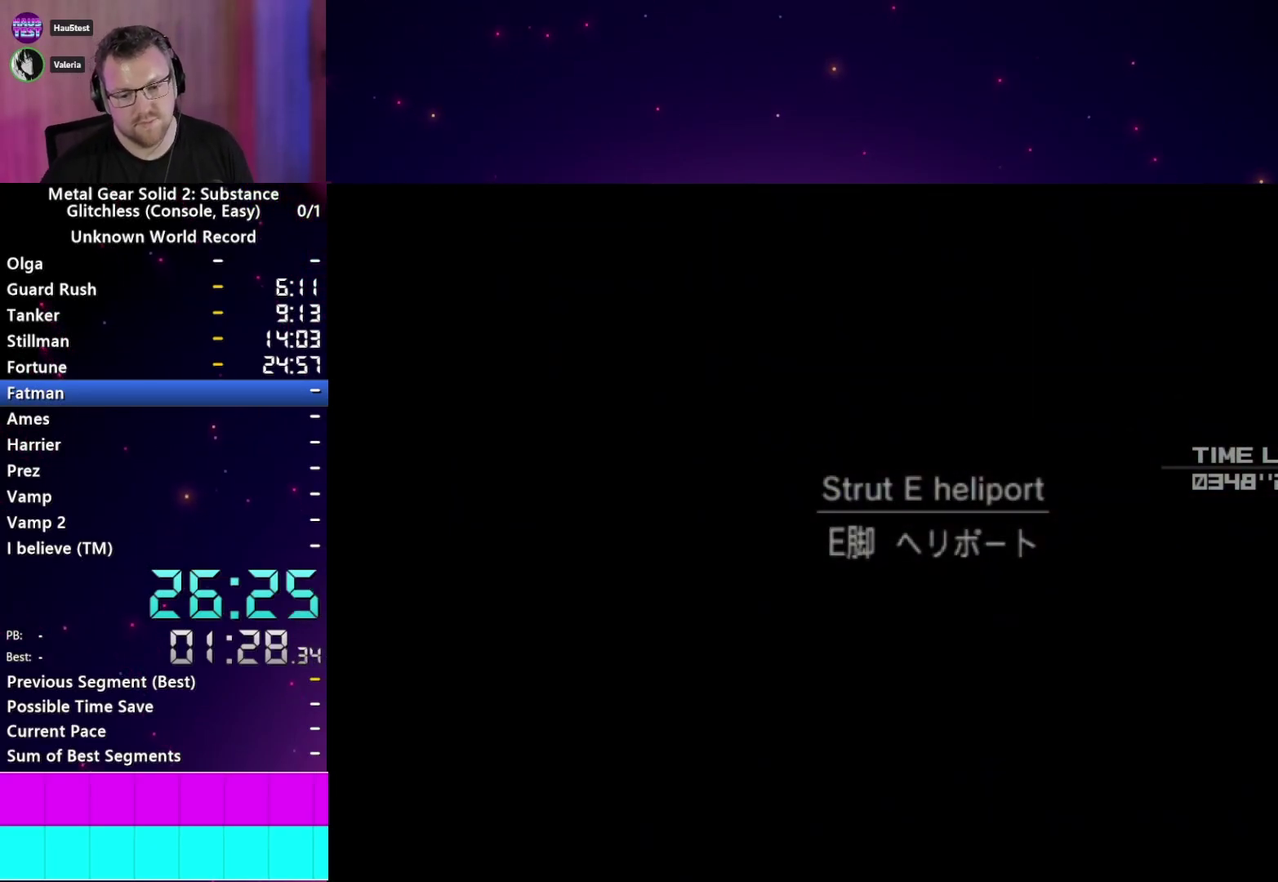
{"buttons": ["DPAD_DOWN", "DPAD_LEFT"], "right_stick": "center", "events": [[33, "DPAD_DOWN", "down"], [67, "DPAD_LEFT", "down"]]}
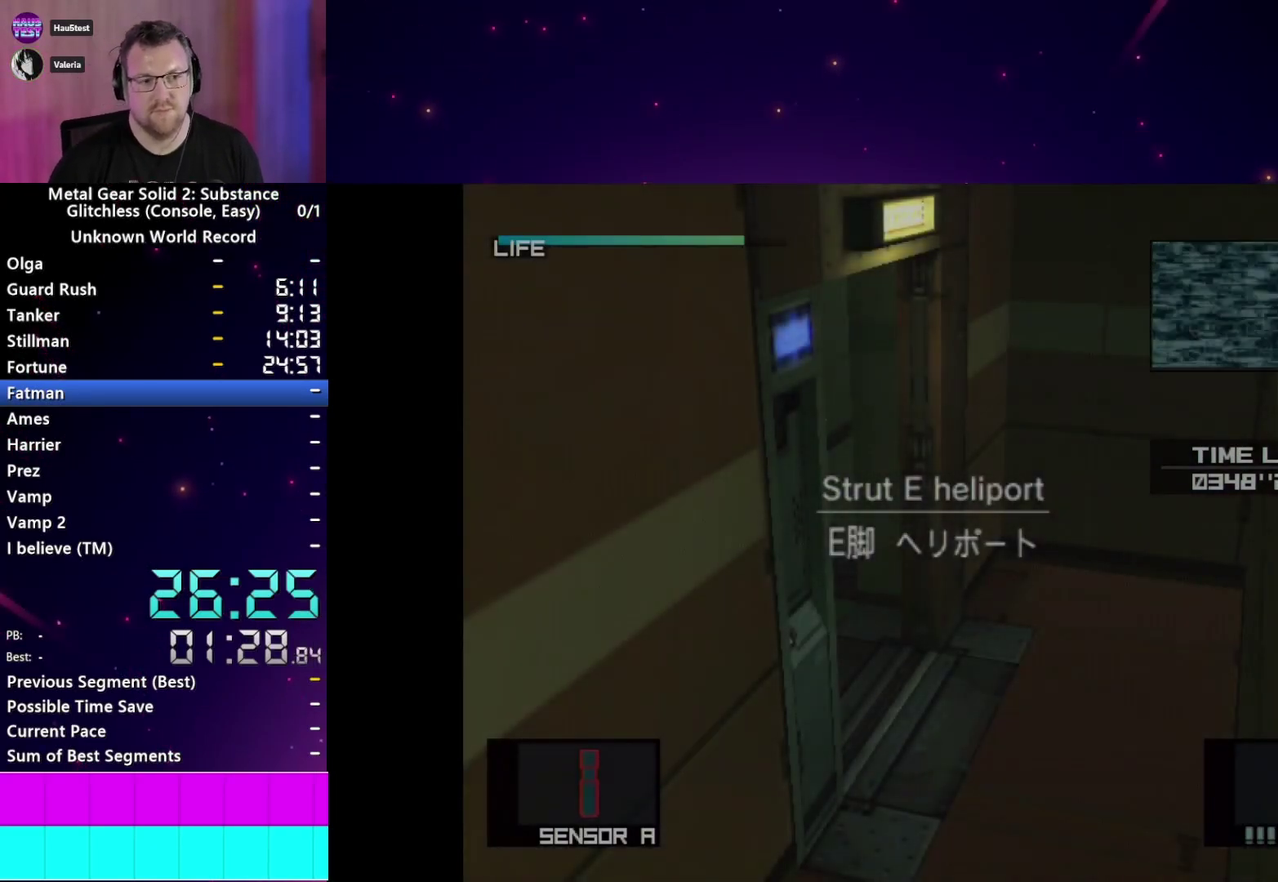
{"buttons": ["DPAD_DOWN", "DPAD_LEFT"], "right_stick": "center", "events": []}
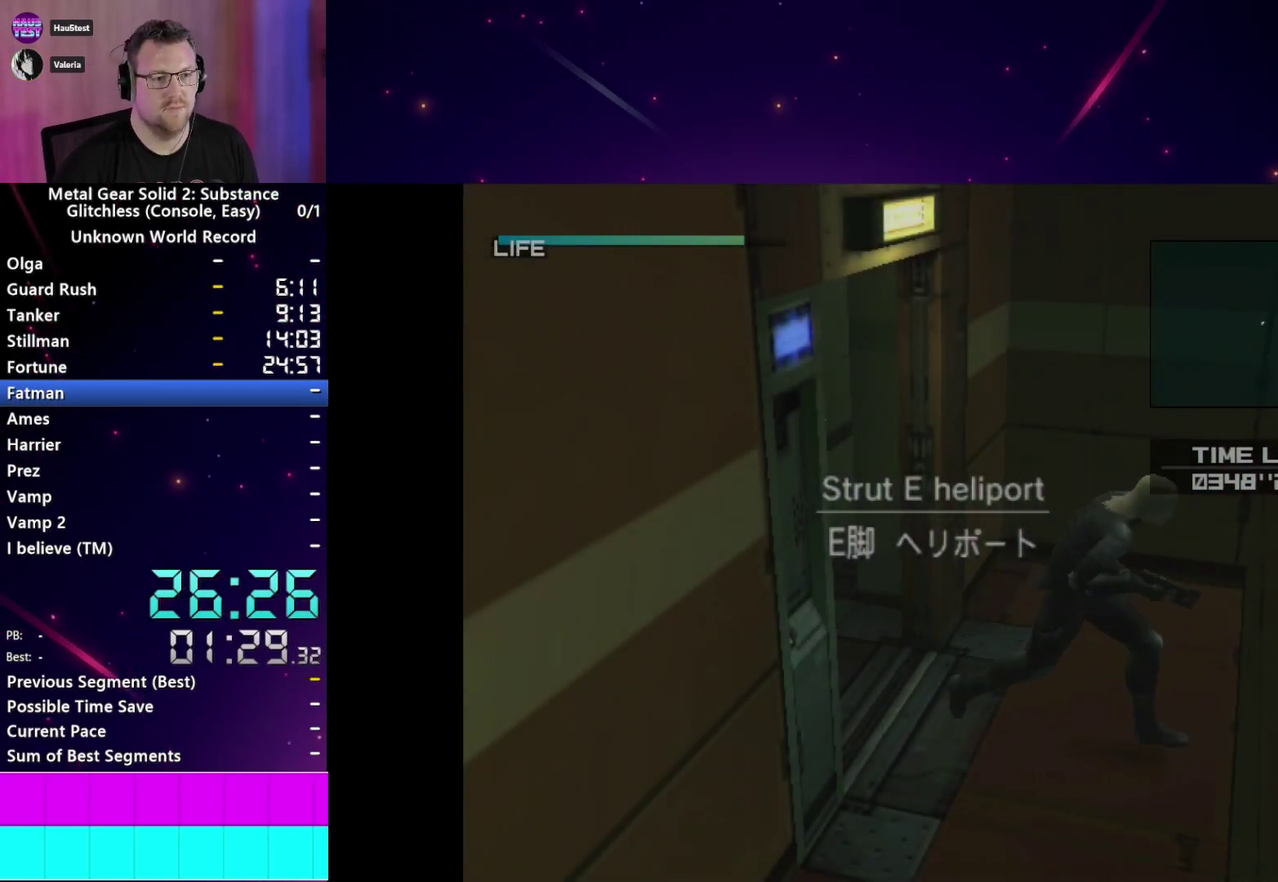
{"buttons": ["DPAD_DOWN", "DPAD_LEFT"], "right_stick": "center", "events": [[350, "CROSS", "down"], [450, "CROSS", "up"]]}
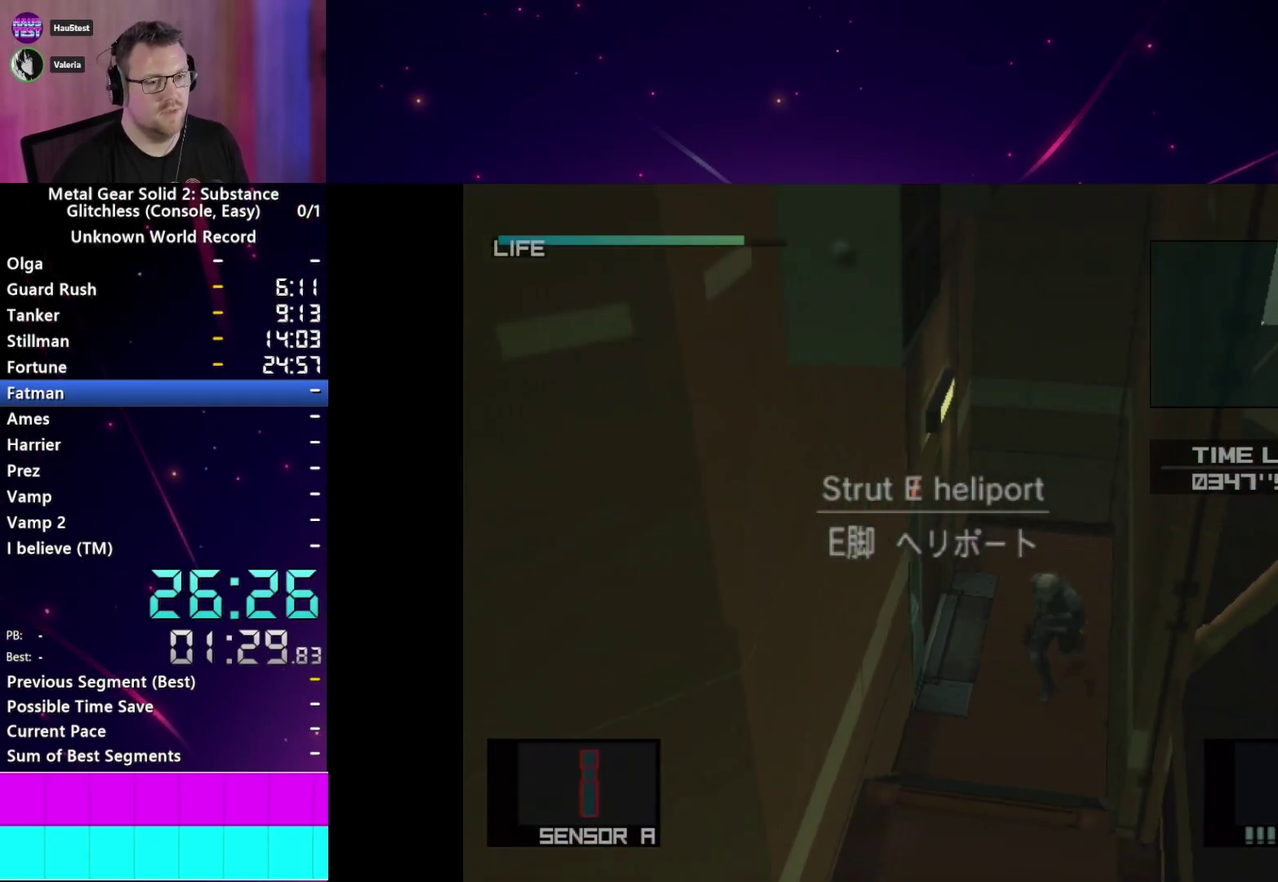
{"buttons": ["DPAD_DOWN", "DPAD_LEFT"], "right_stick": "center", "events": []}
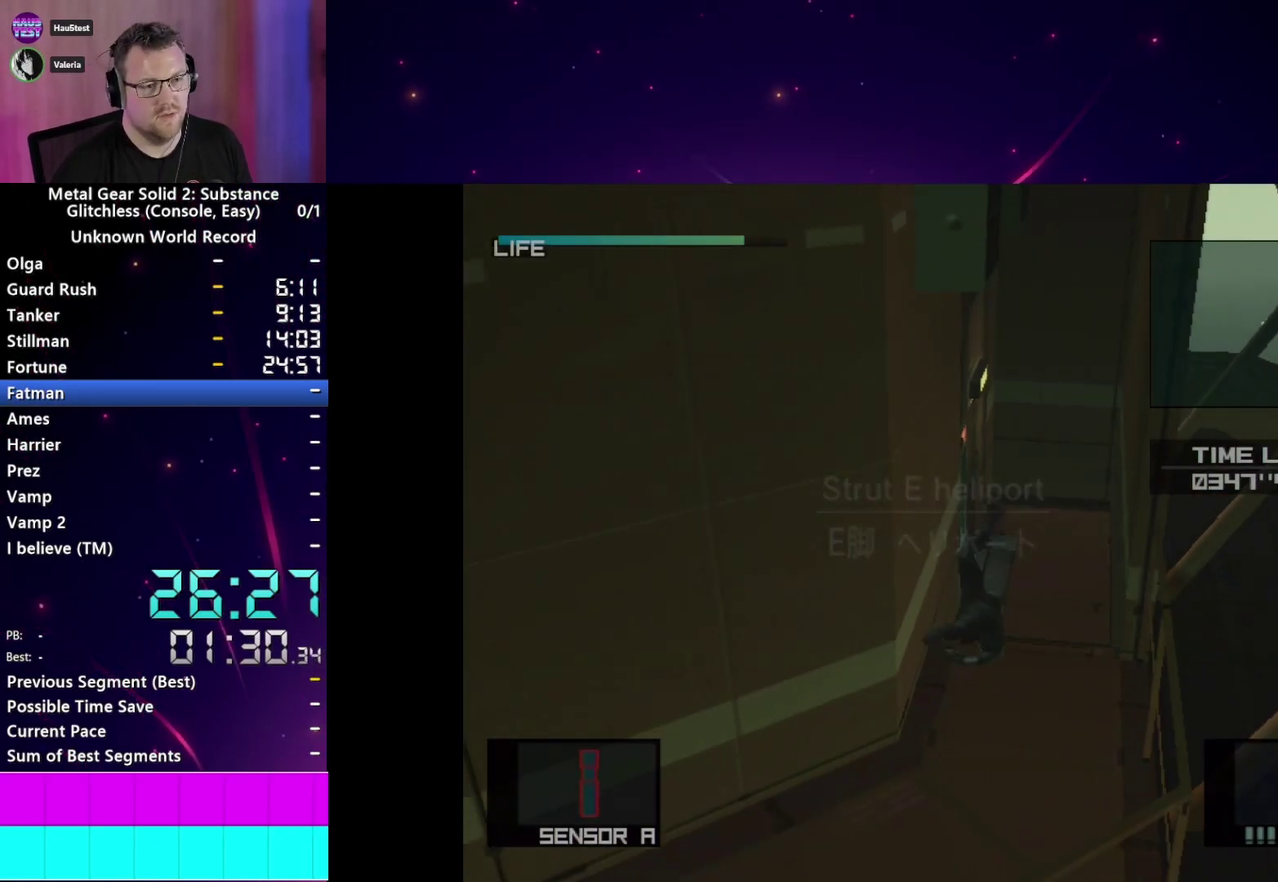
{"buttons": ["DPAD_DOWN", "DPAD_LEFT"], "right_stick": "center", "events": []}
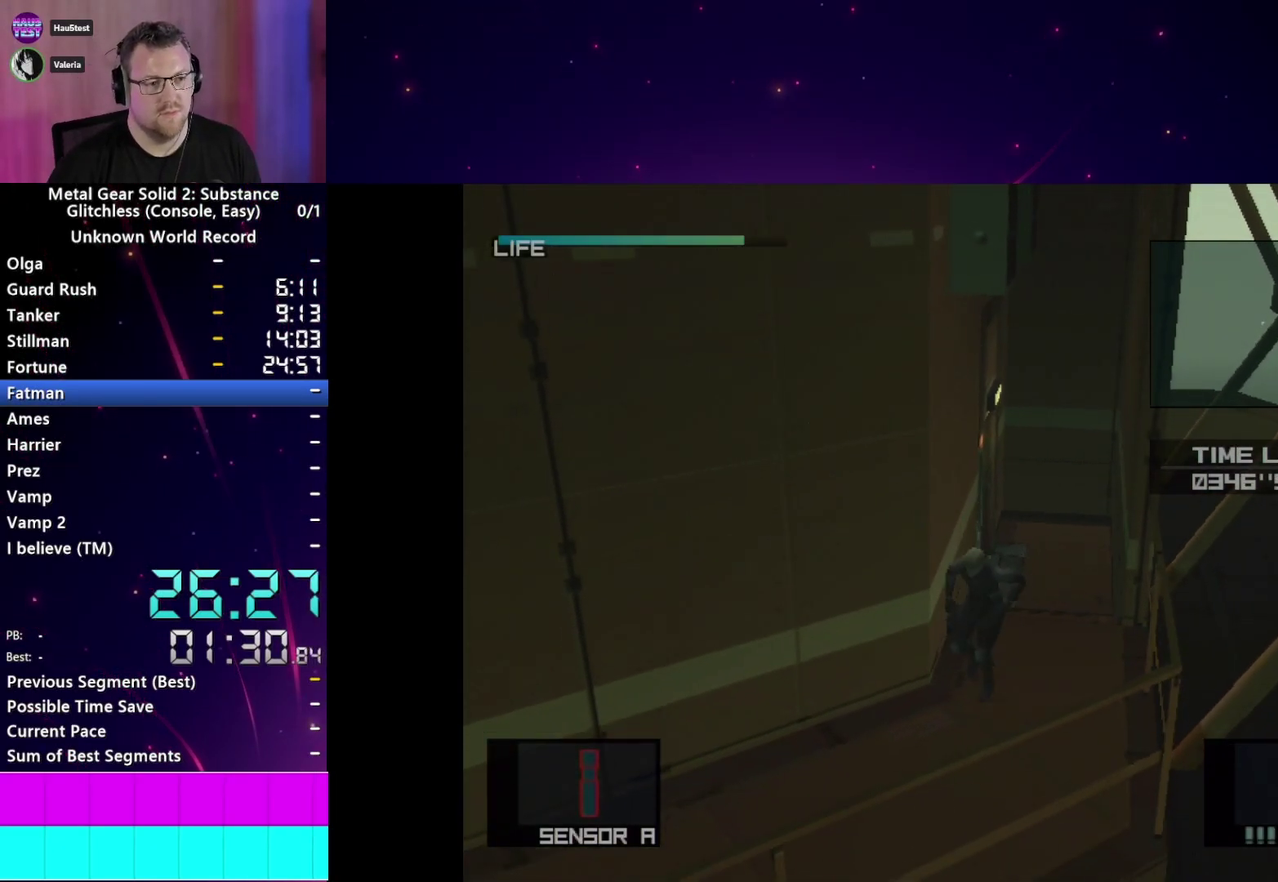
{"buttons": [], "right_stick": "center", "events": [[233, "CROSS", "down"], [333, "CROSS", "up"], [400, "DPAD_DOWN", "up"], [400, "DPAD_LEFT", "up"]]}
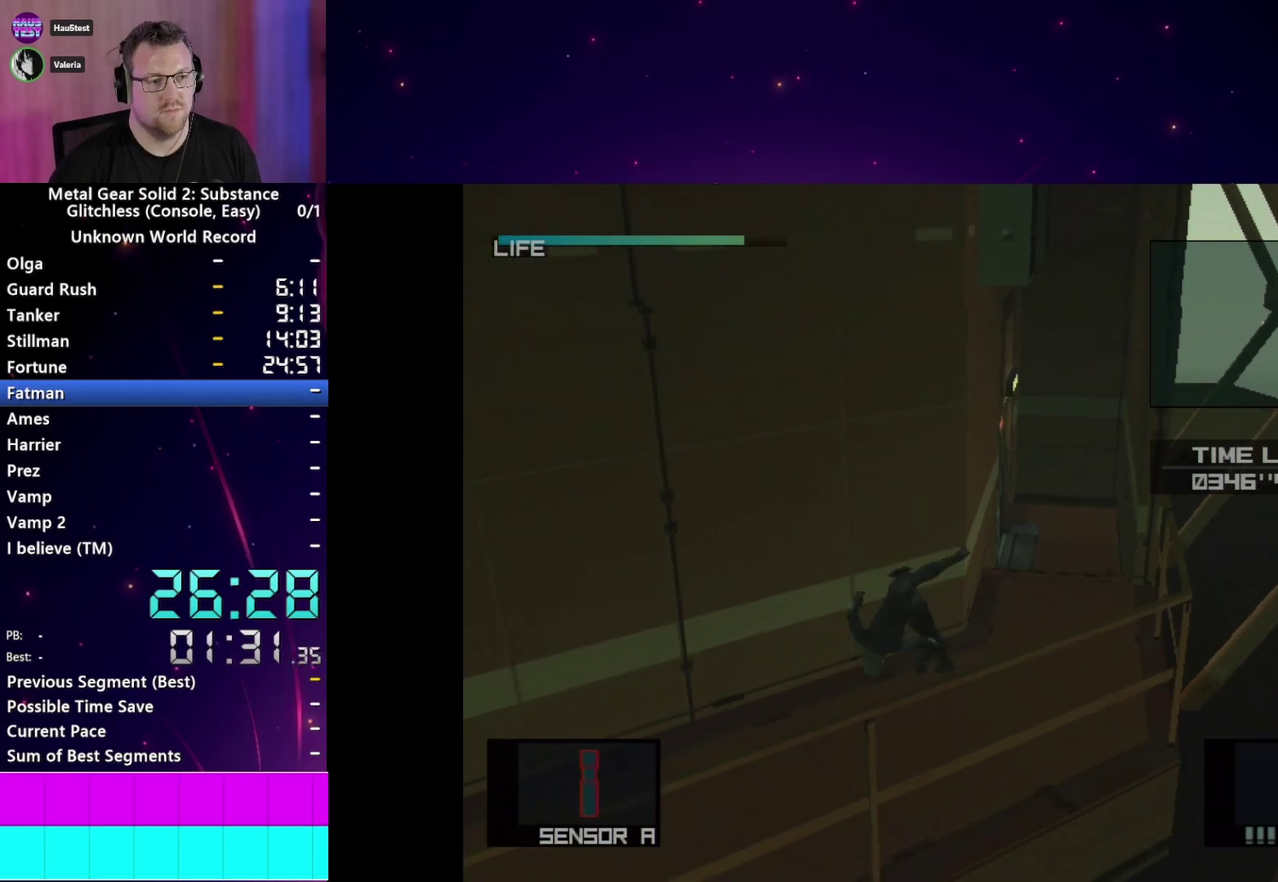
{"buttons": [], "right_stick": "center"}
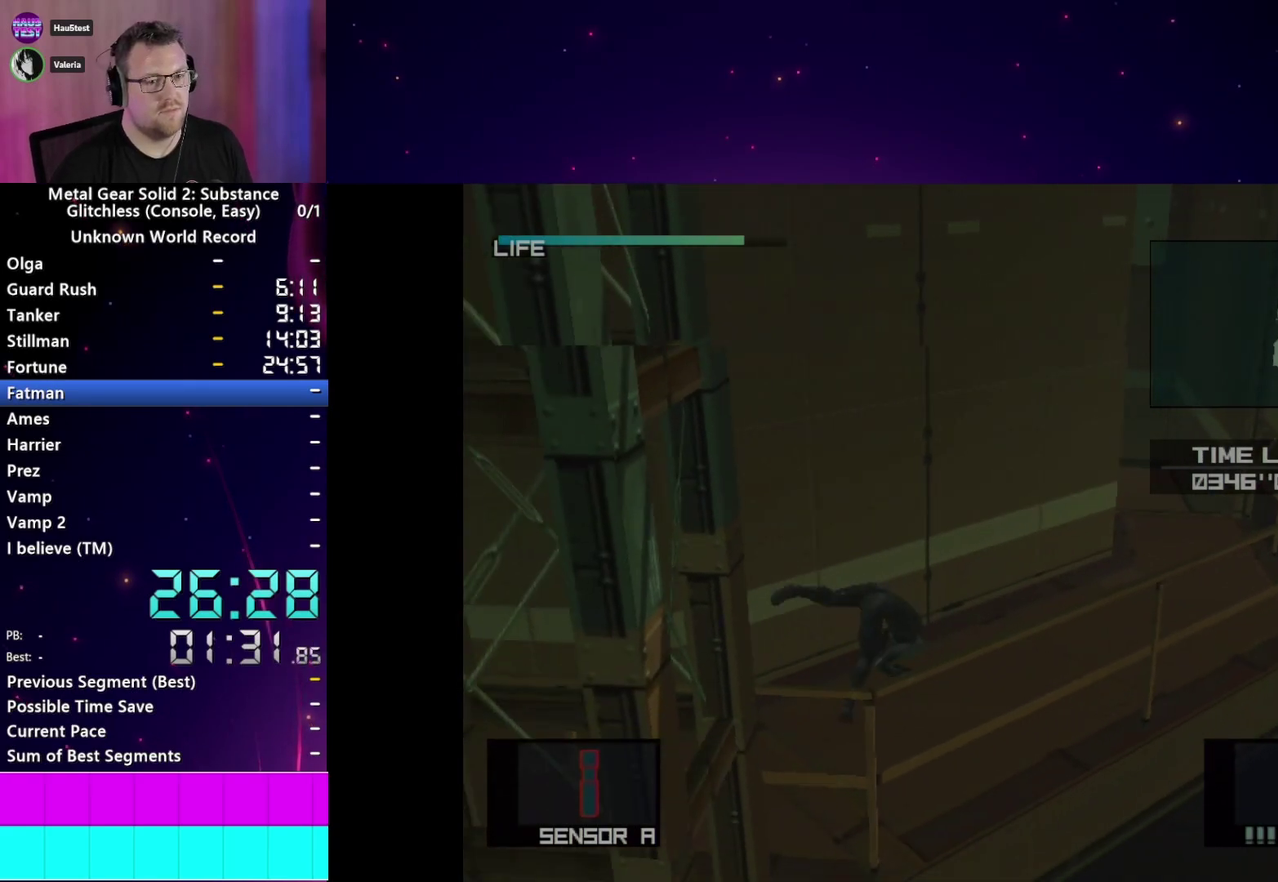
{"buttons": [], "right_stick": "center", "events": []}
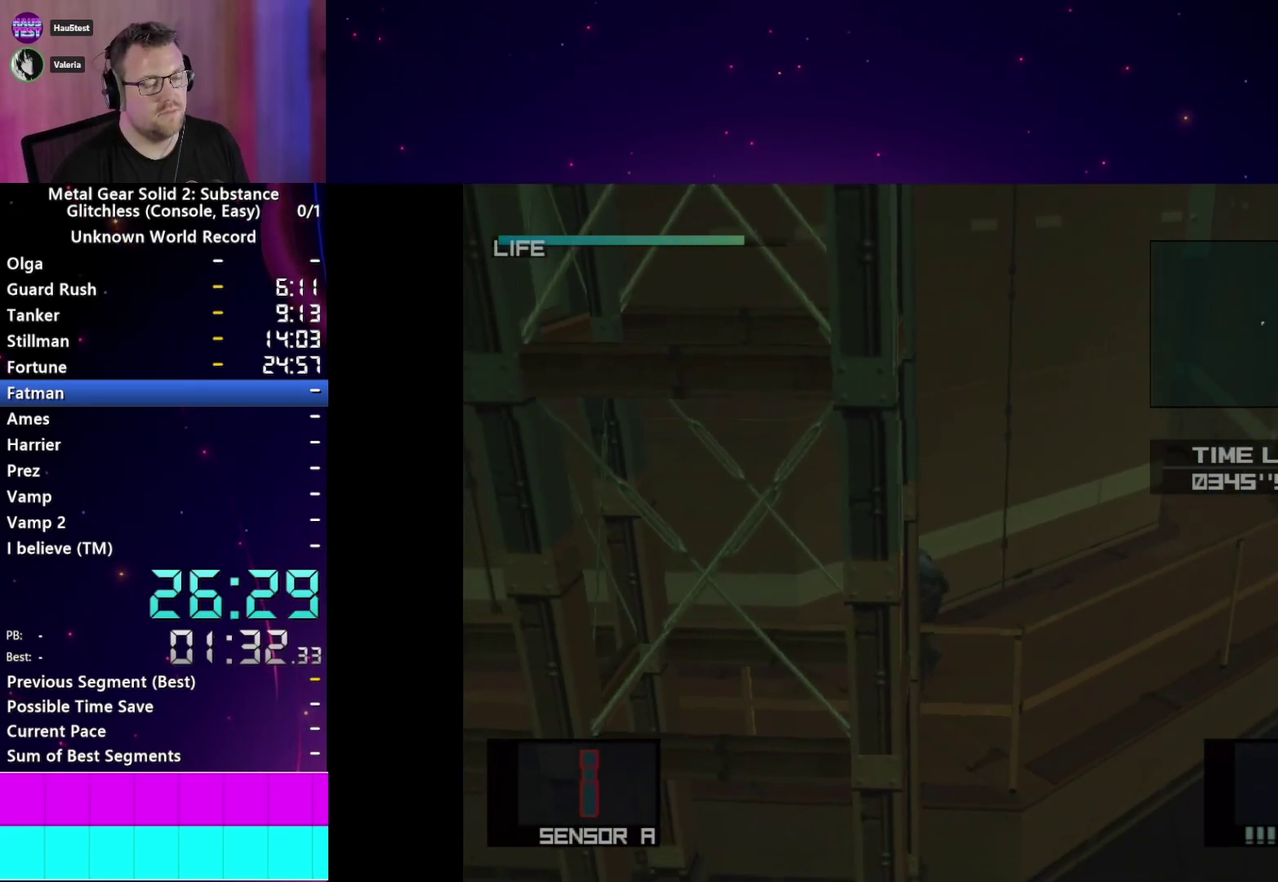
{"buttons": [], "right_stick": "center", "events": [[183, "CROSS", "down"], [300, "CROSS", "up"]]}